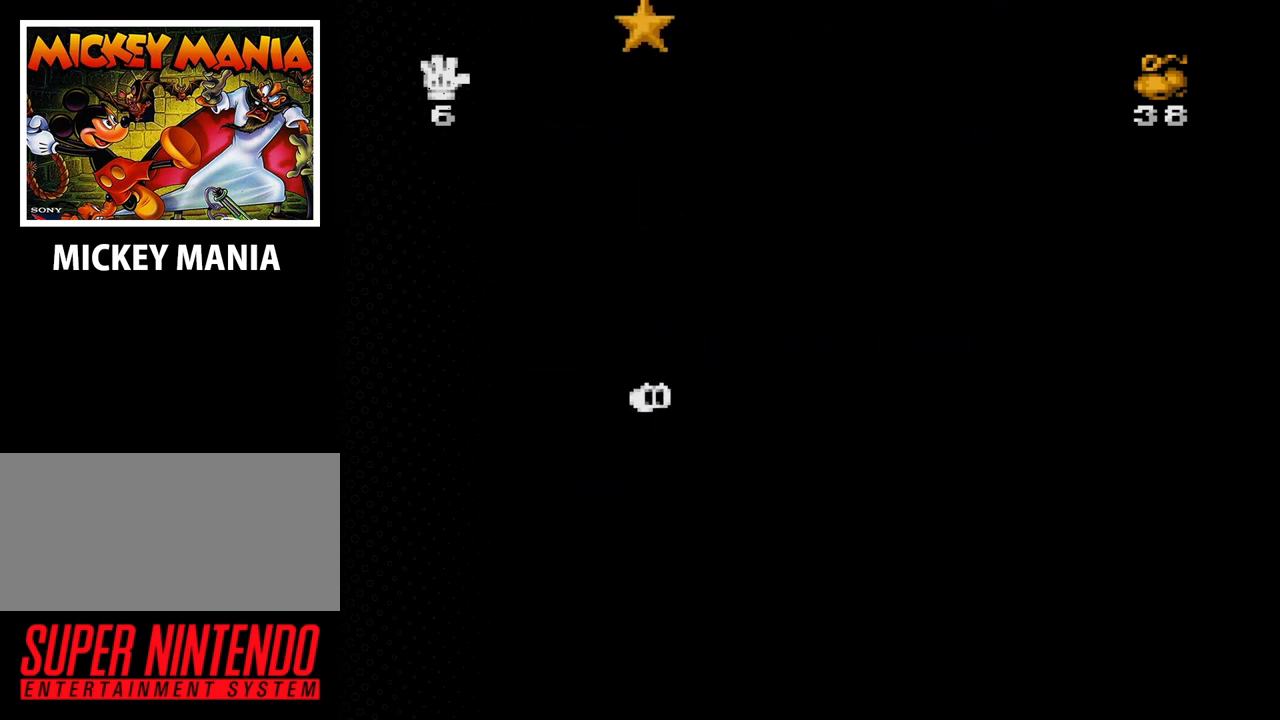
Gameplay with a controller (Nintendo layout); each line is a JSON object with the inputs held at the frame after it. "events" lists button and stick changes between this image and that frame as [ms after this image, input, new state], when the widget could be followed in between. Not read: L3 R3.
{"buttons": ["B", "DPAD_LEFT"], "events": [[100, "DPAD_RIGHT", "up"], [233, "DPAD_LEFT", "down"], [400, "B", "down"]]}
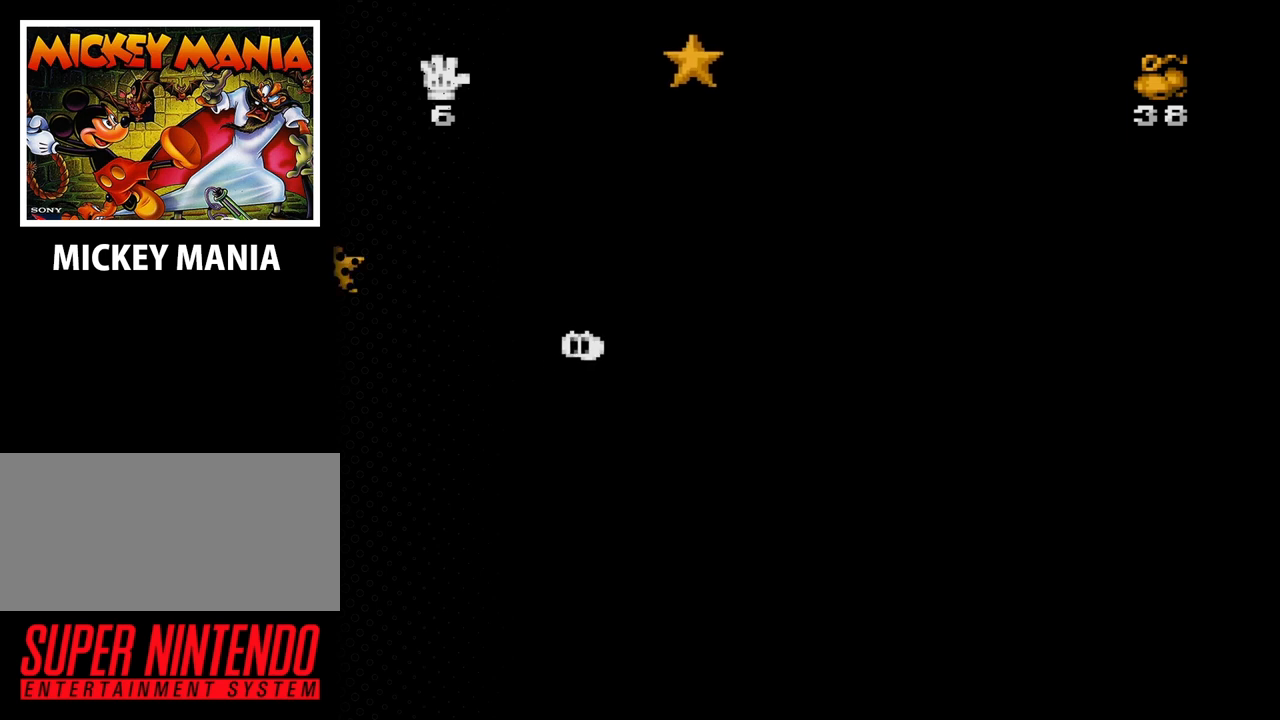
{"buttons": ["DPAD_LEFT"], "events": [[500, "B", "up"]]}
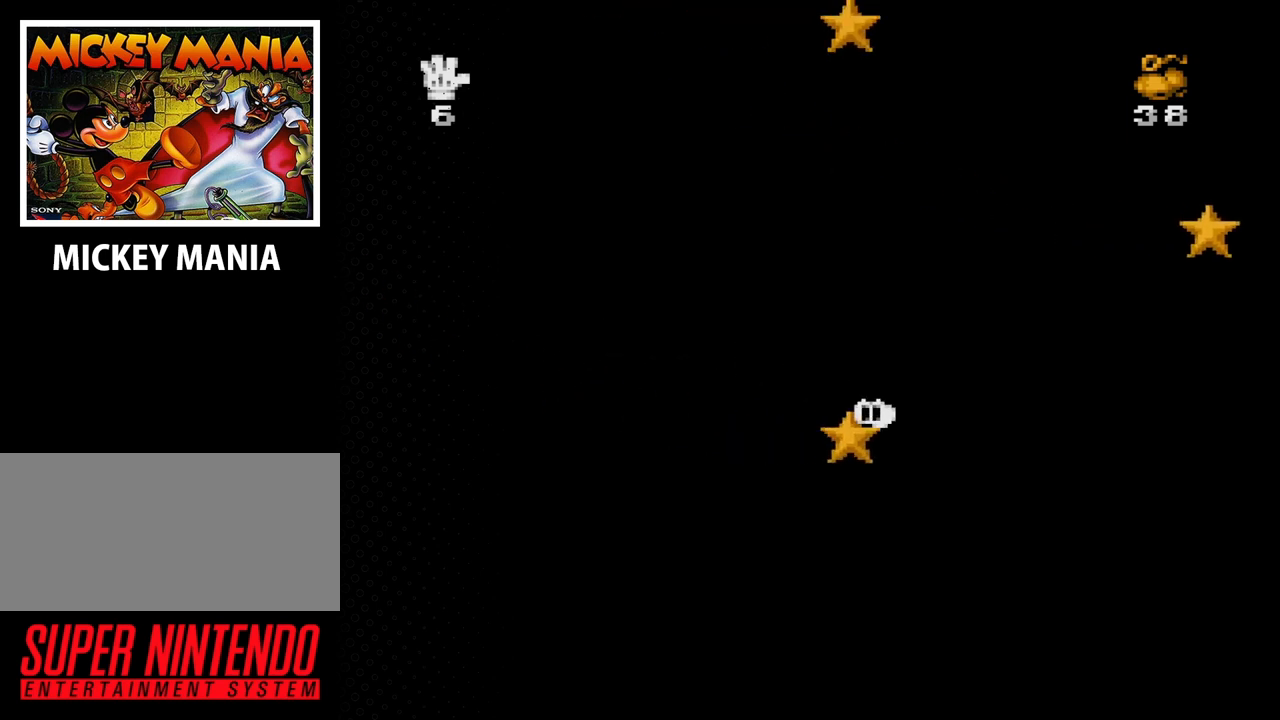
{"buttons": ["DPAD_RIGHT"], "events": [[100, "DPAD_LEFT", "up"], [433, "DPAD_RIGHT", "down"]]}
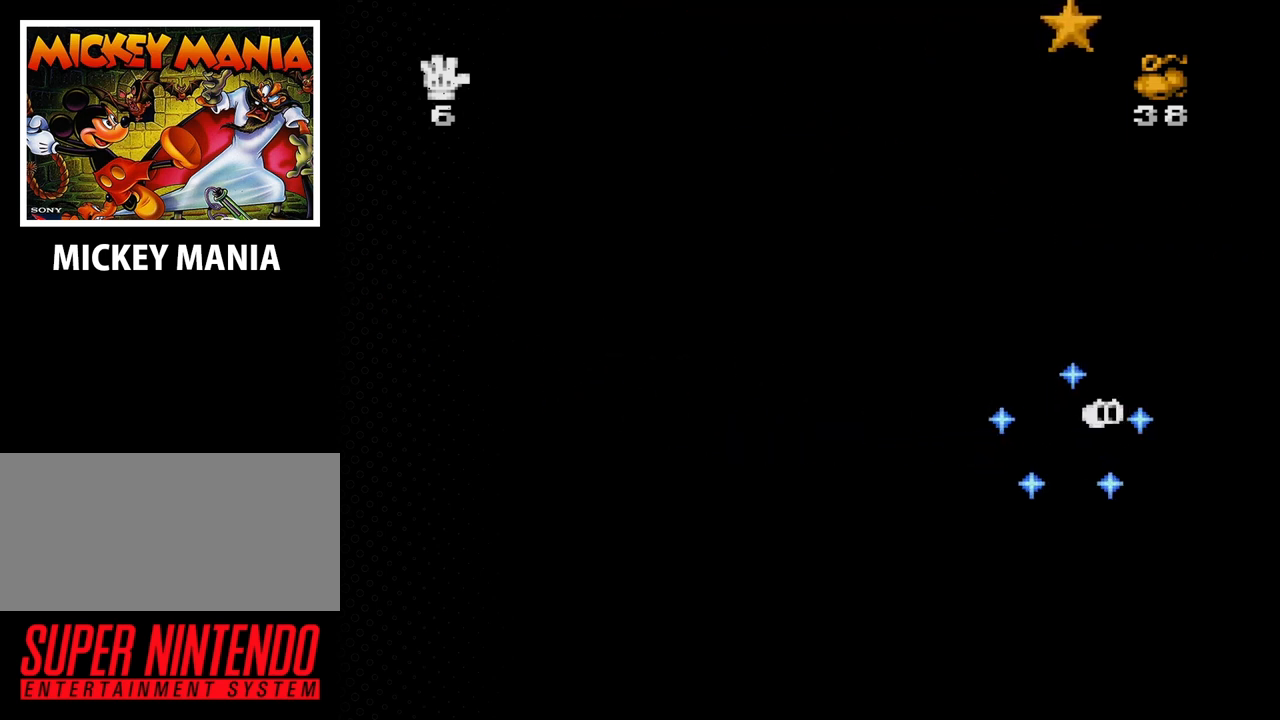
{"buttons": ["B", "DPAD_RIGHT"], "events": [[167, "B", "down"]]}
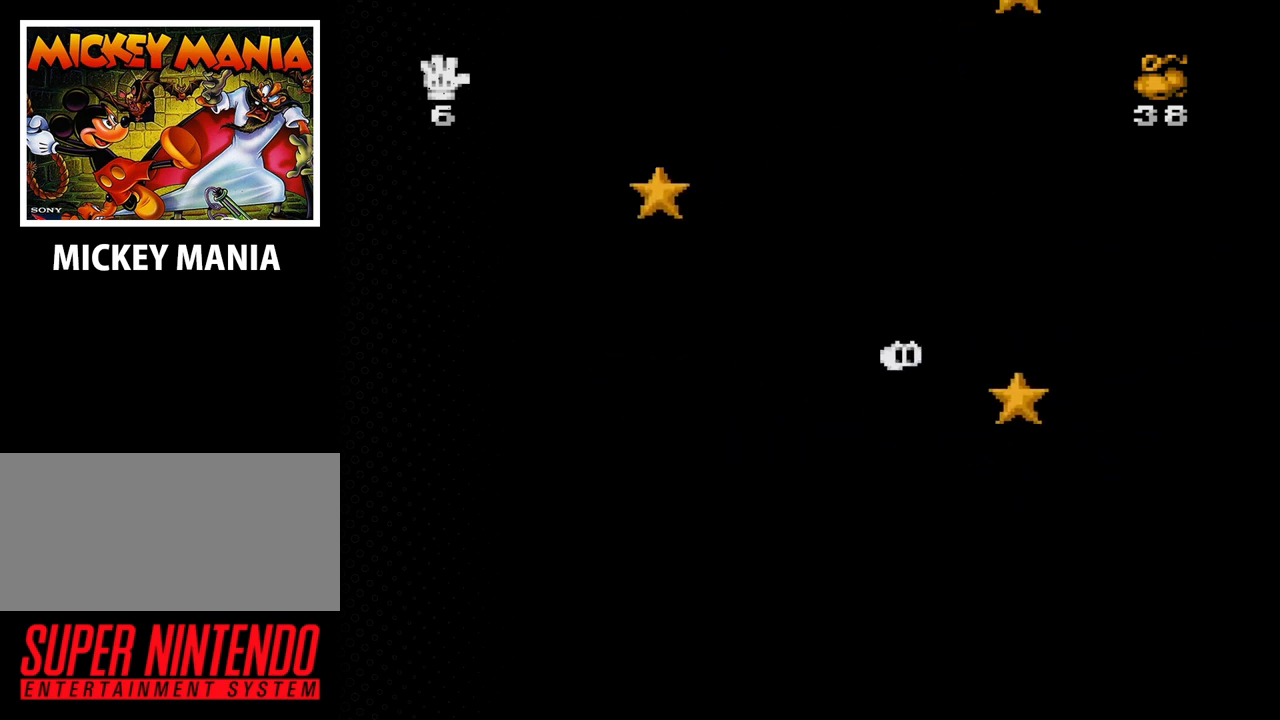
{"buttons": [], "events": [[200, "B", "up"], [500, "DPAD_RIGHT", "up"]]}
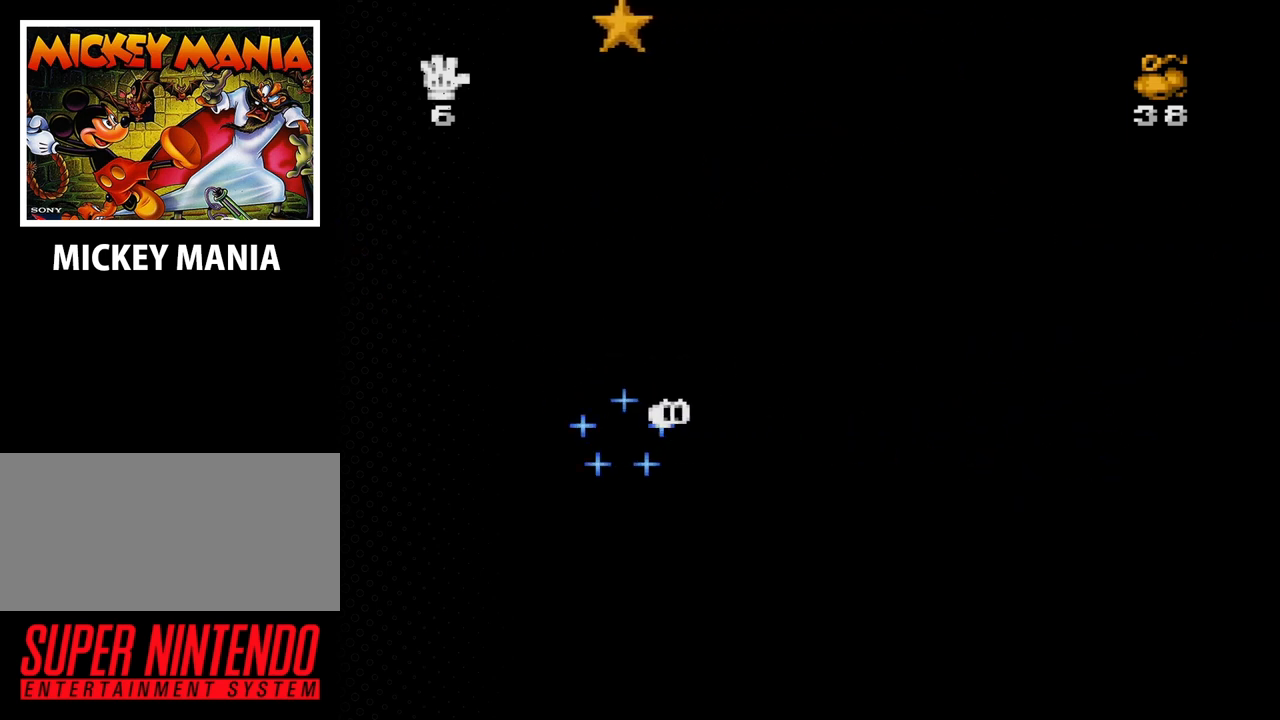
{"buttons": ["DPAD_LEFT"], "events": [[433, "DPAD_LEFT", "down"]]}
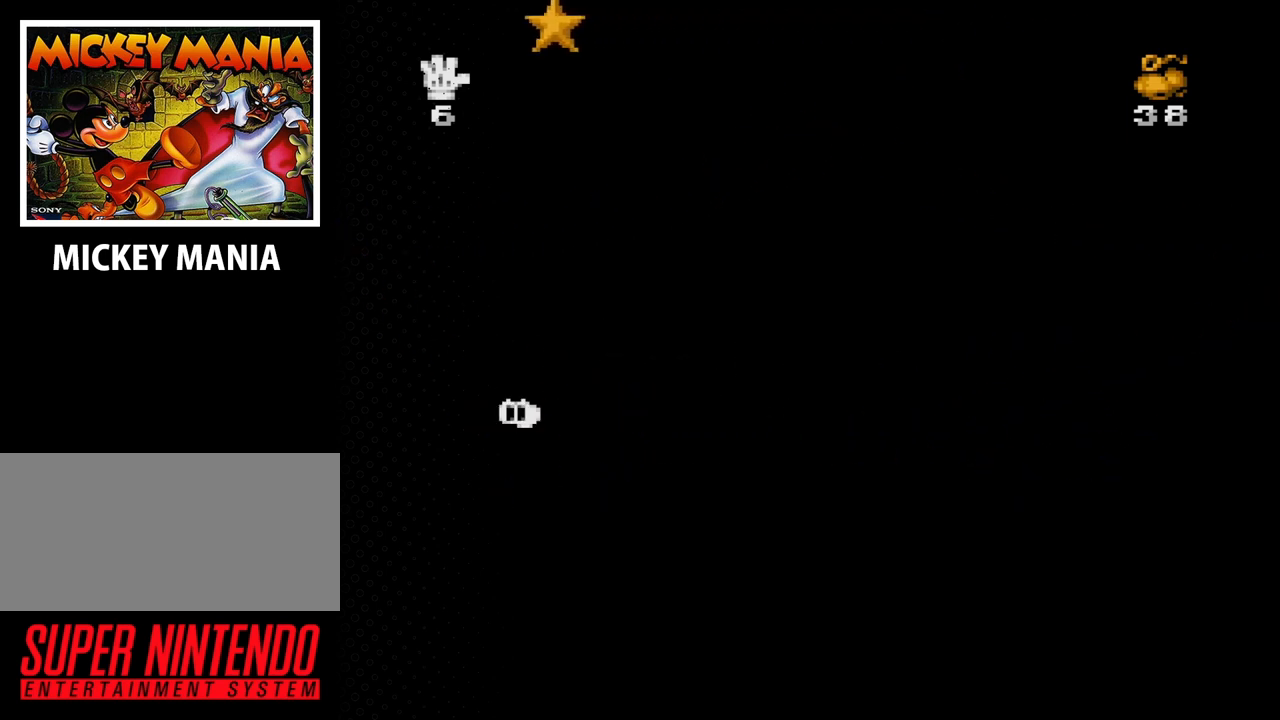
{"buttons": ["B", "DPAD_LEFT"], "events": [[200, "B", "down"]]}
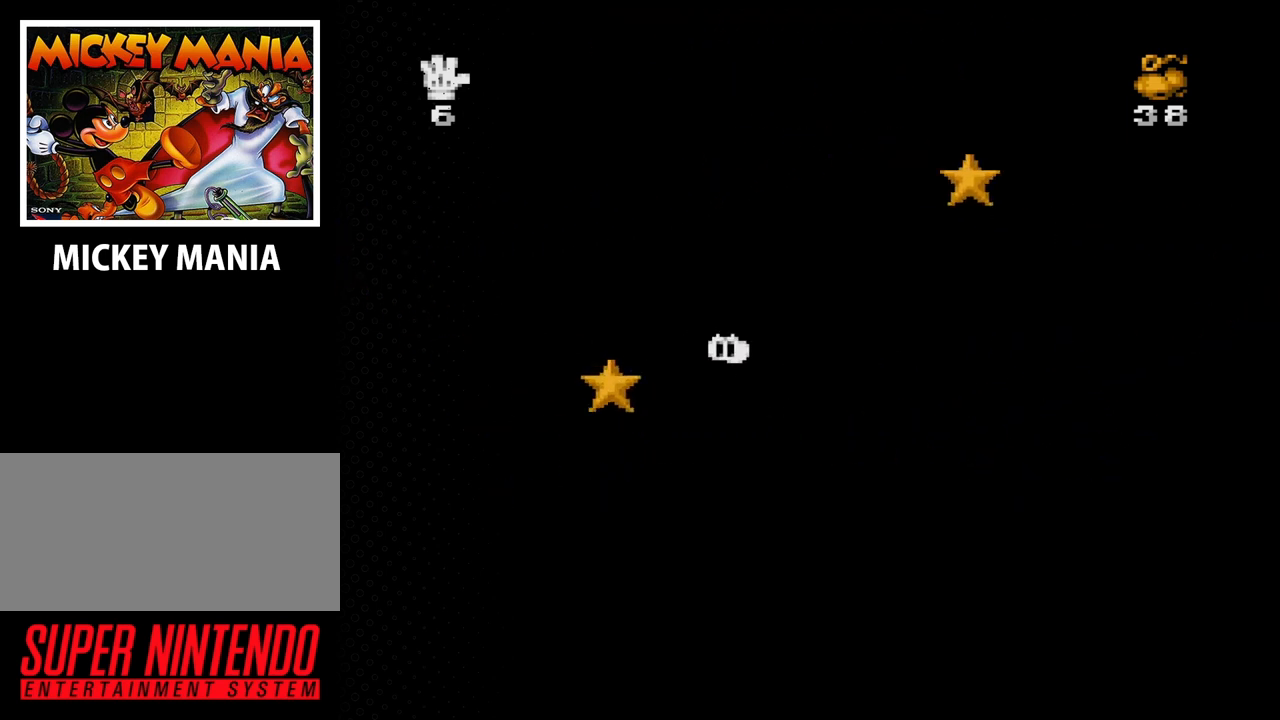
{"buttons": [], "events": [[233, "B", "up"], [400, "DPAD_LEFT", "up"]]}
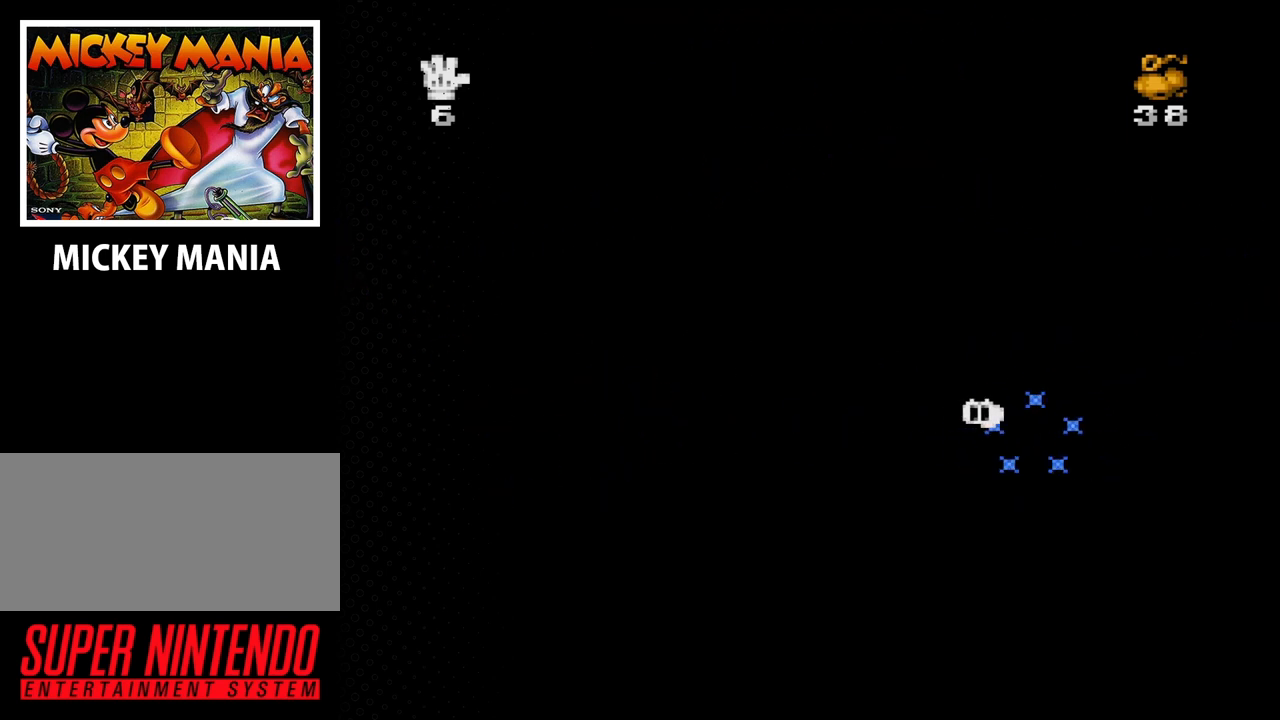
{"buttons": [], "events": []}
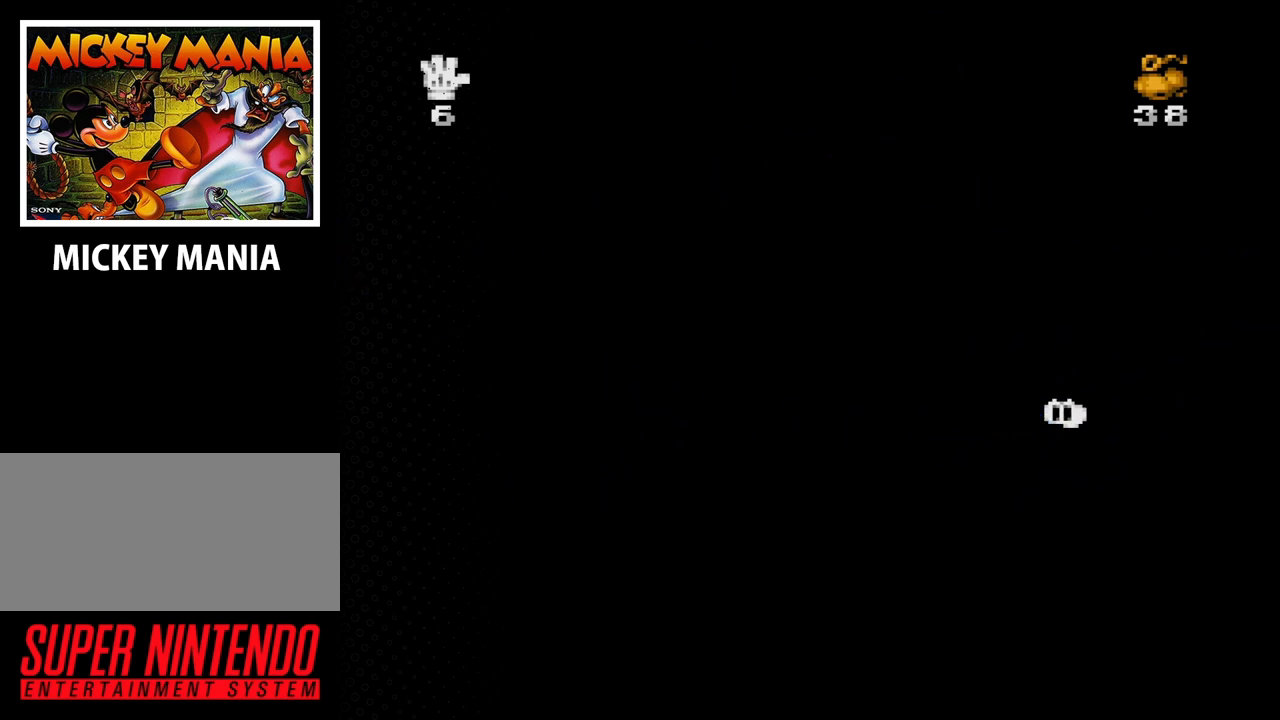
{"buttons": ["B", "DPAD_RIGHT"], "events": [[233, "DPAD_RIGHT", "down"], [367, "B", "down"]]}
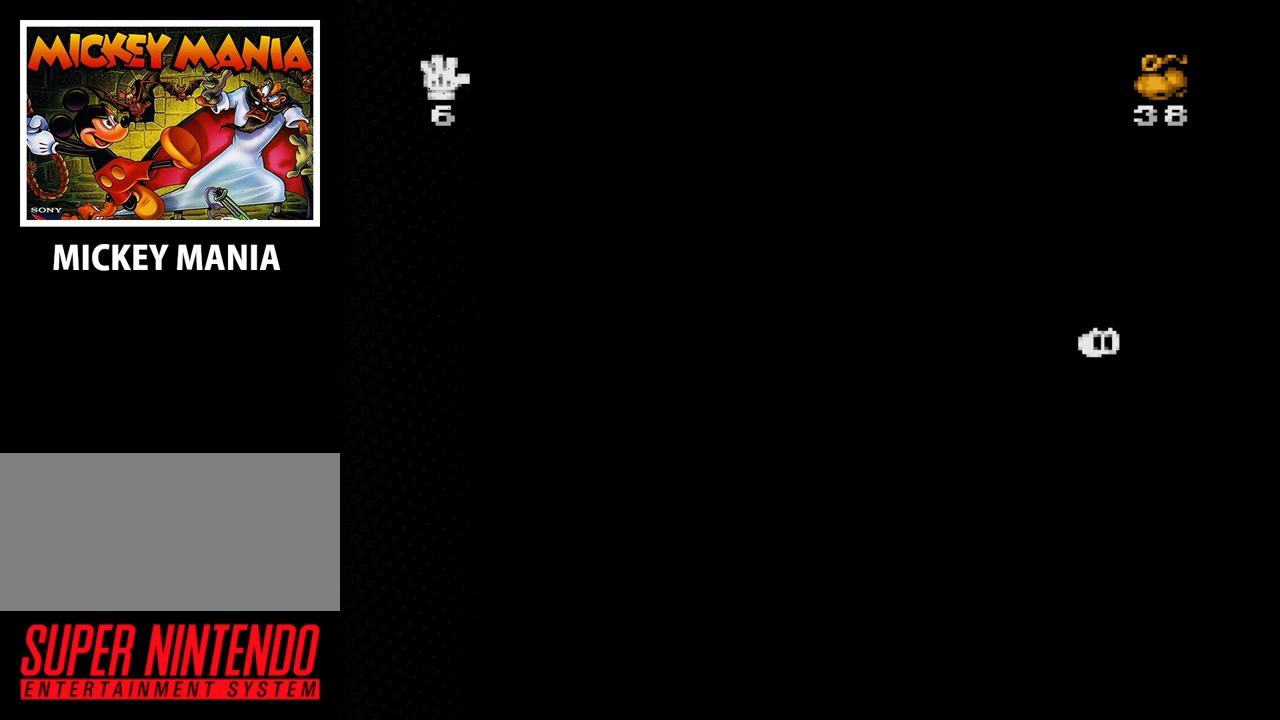
{"buttons": ["DPAD_RIGHT"], "events": [[433, "B", "up"]]}
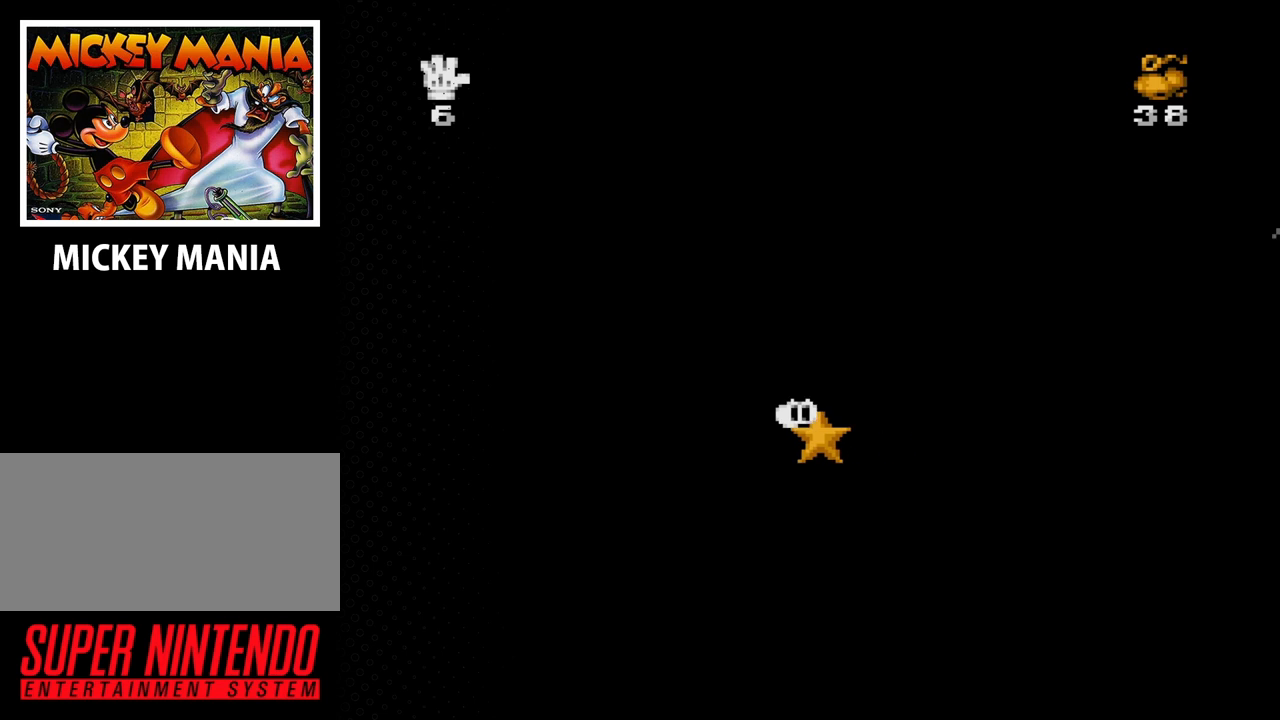
{"buttons": [], "events": [[200, "DPAD_RIGHT", "up"]]}
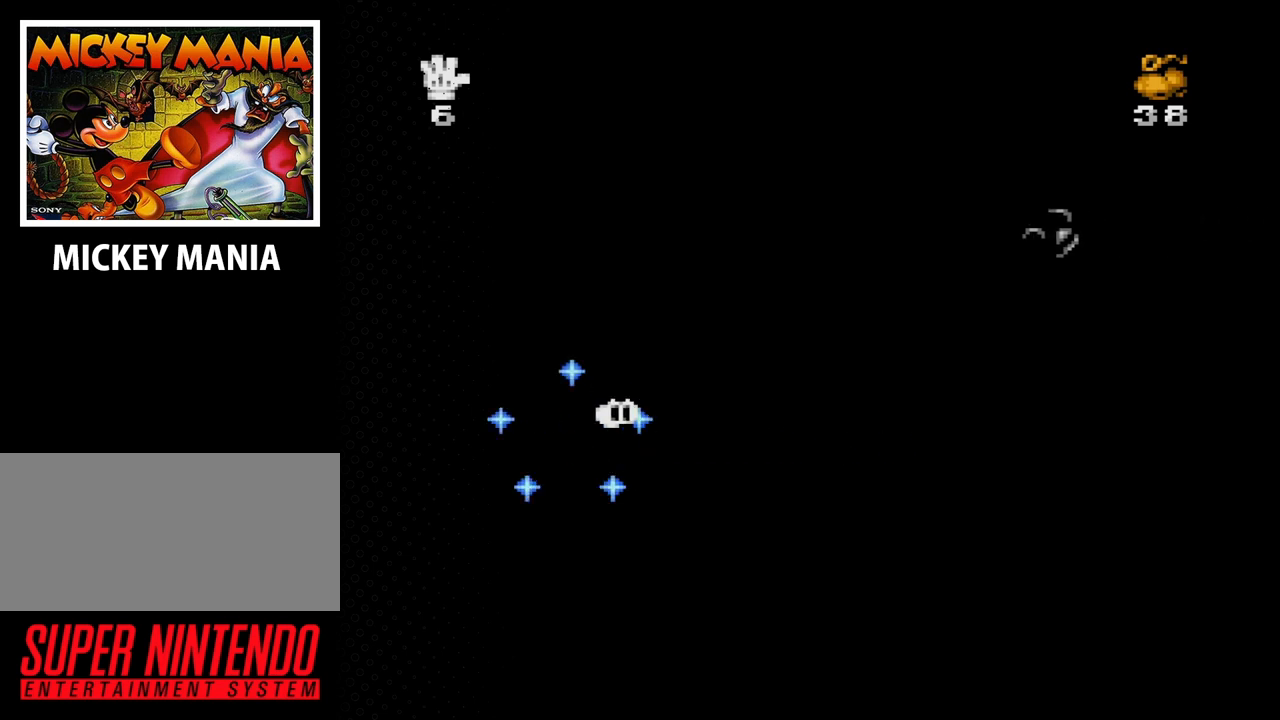
{"buttons": ["B", "DPAD_RIGHT"], "events": [[267, "DPAD_RIGHT", "down"], [367, "B", "down"]]}
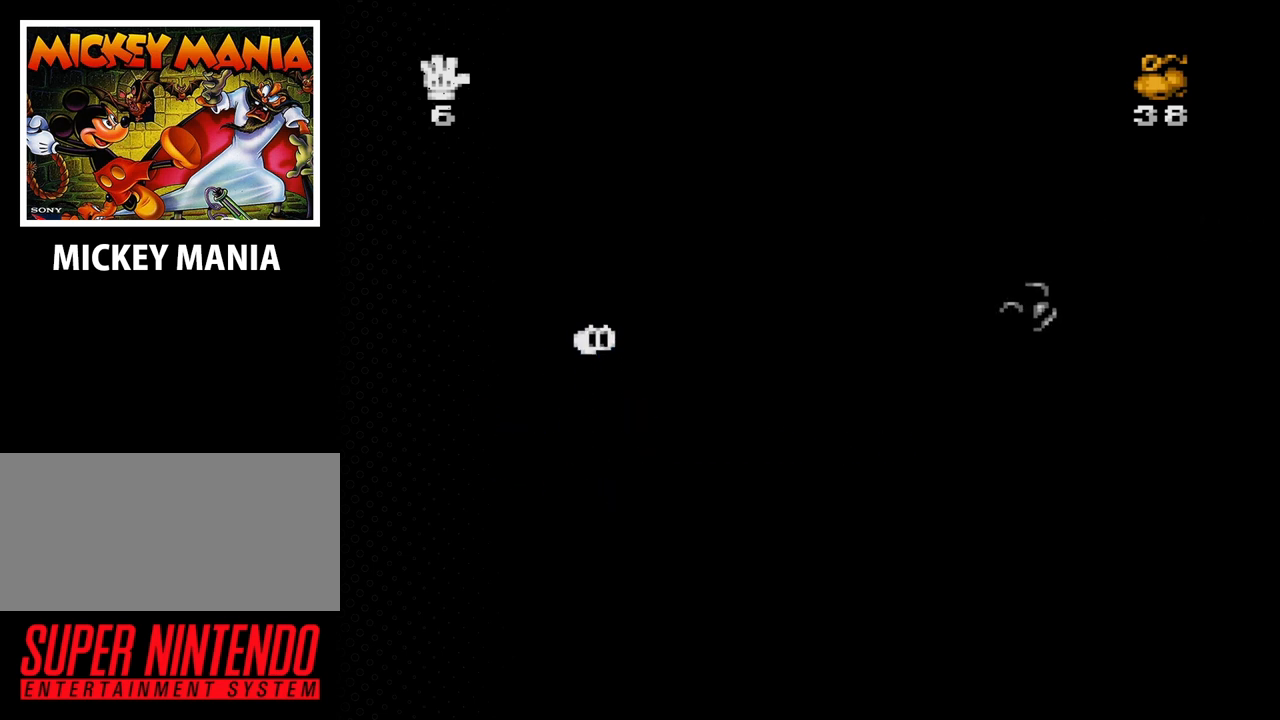
{"buttons": [], "events": [[333, "B", "up"], [467, "DPAD_RIGHT", "up"]]}
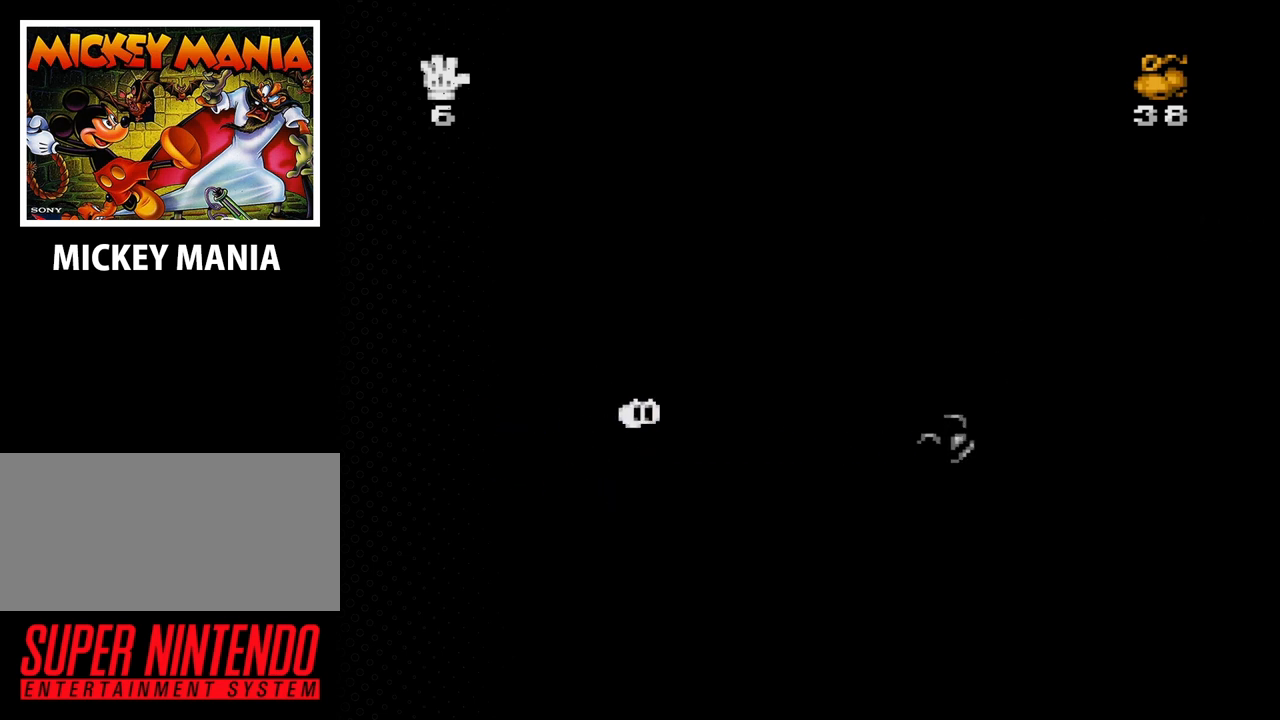
{"buttons": ["DPAD_RIGHT"], "events": [[333, "DPAD_RIGHT", "down"]]}
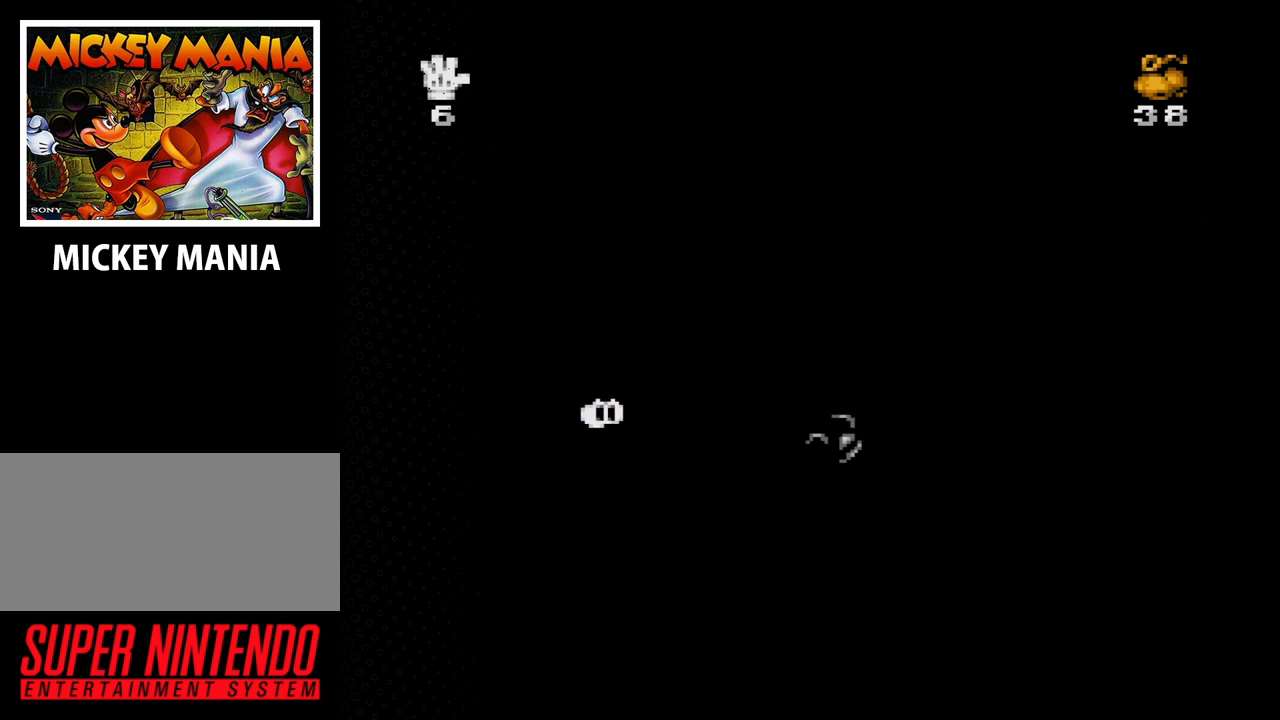
{"buttons": ["DPAD_RIGHT"], "events": []}
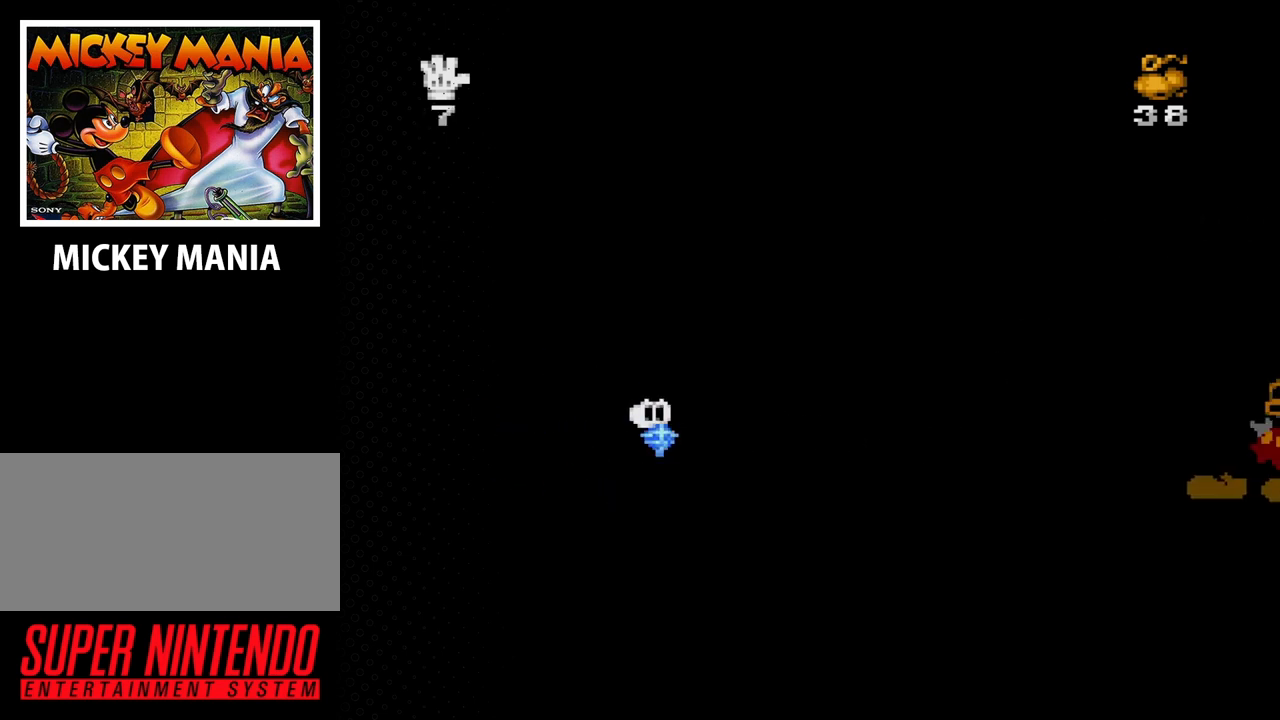
{"buttons": ["DPAD_RIGHT"], "events": []}
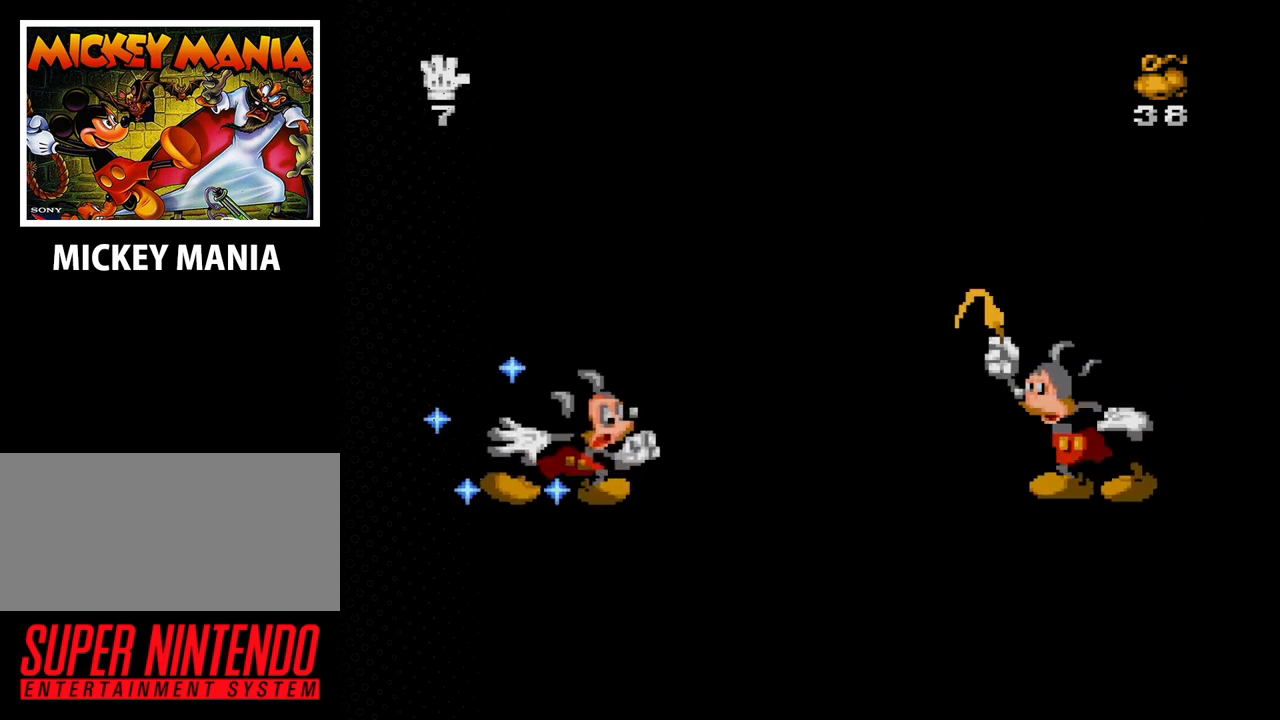
{"buttons": ["DPAD_RIGHT"], "events": []}
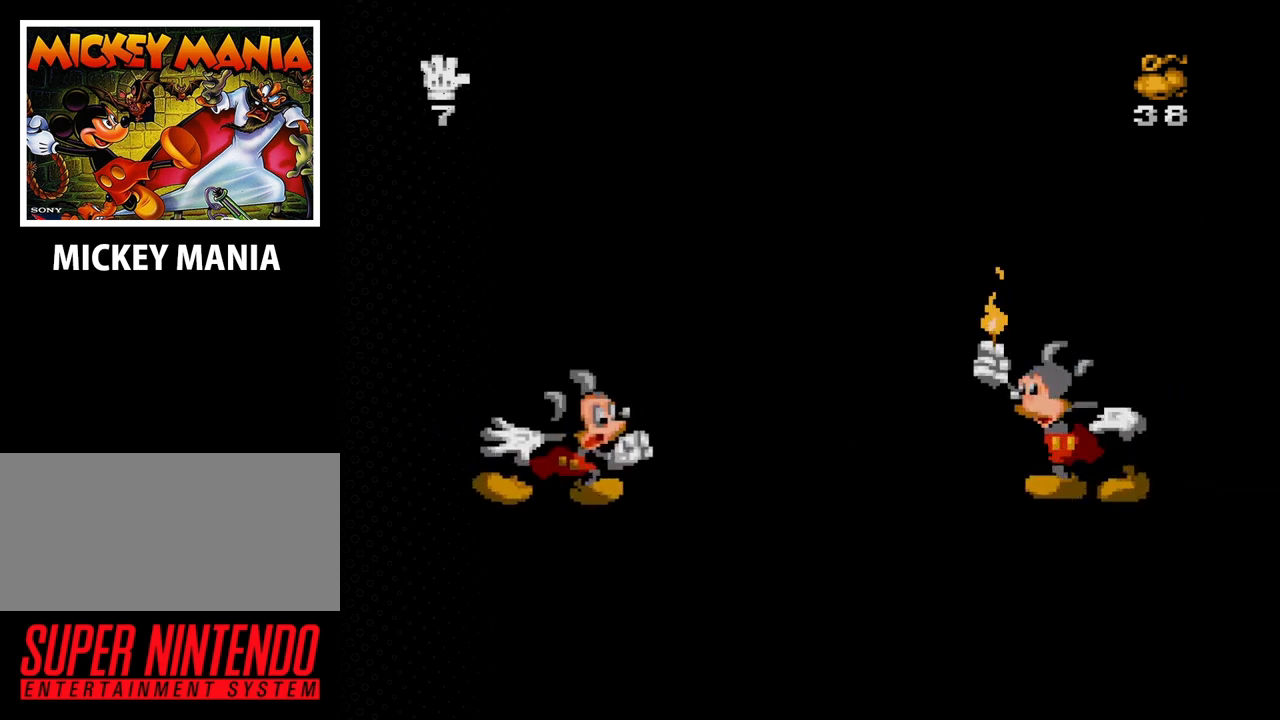
{"buttons": [], "events": [[67, "DPAD_RIGHT", "up"]]}
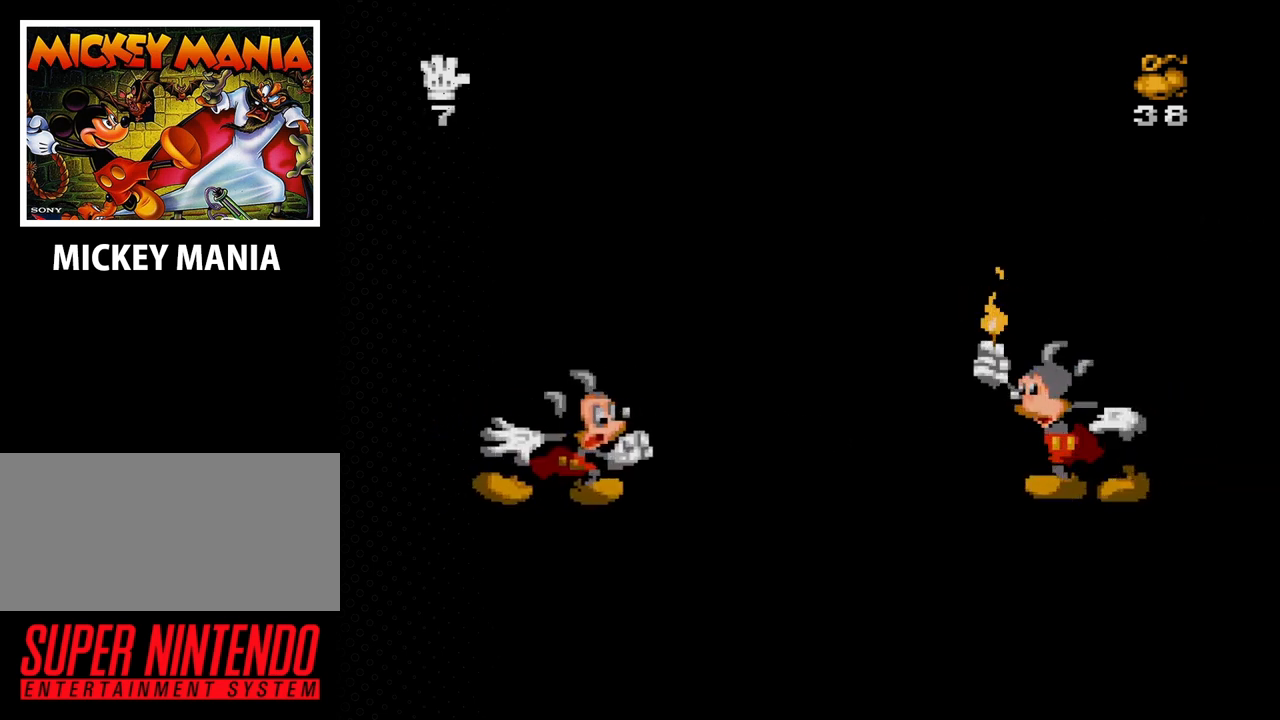
{"buttons": [], "events": []}
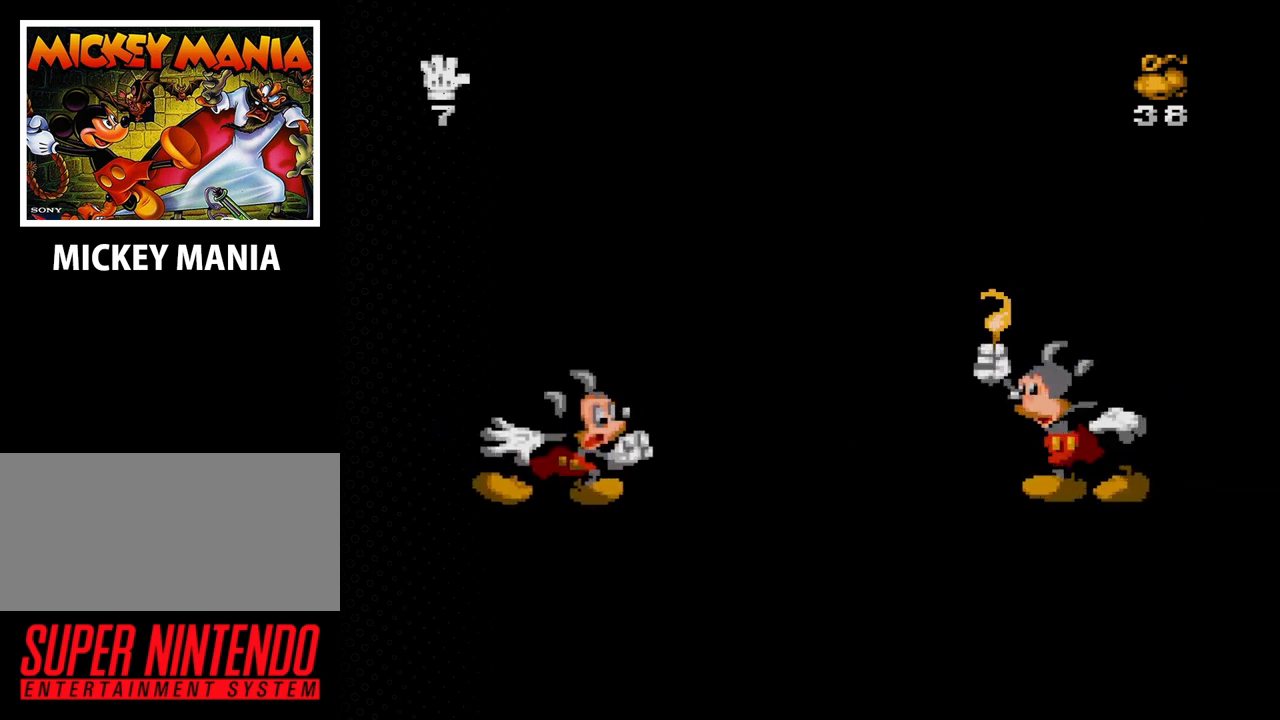
{"buttons": [], "events": []}
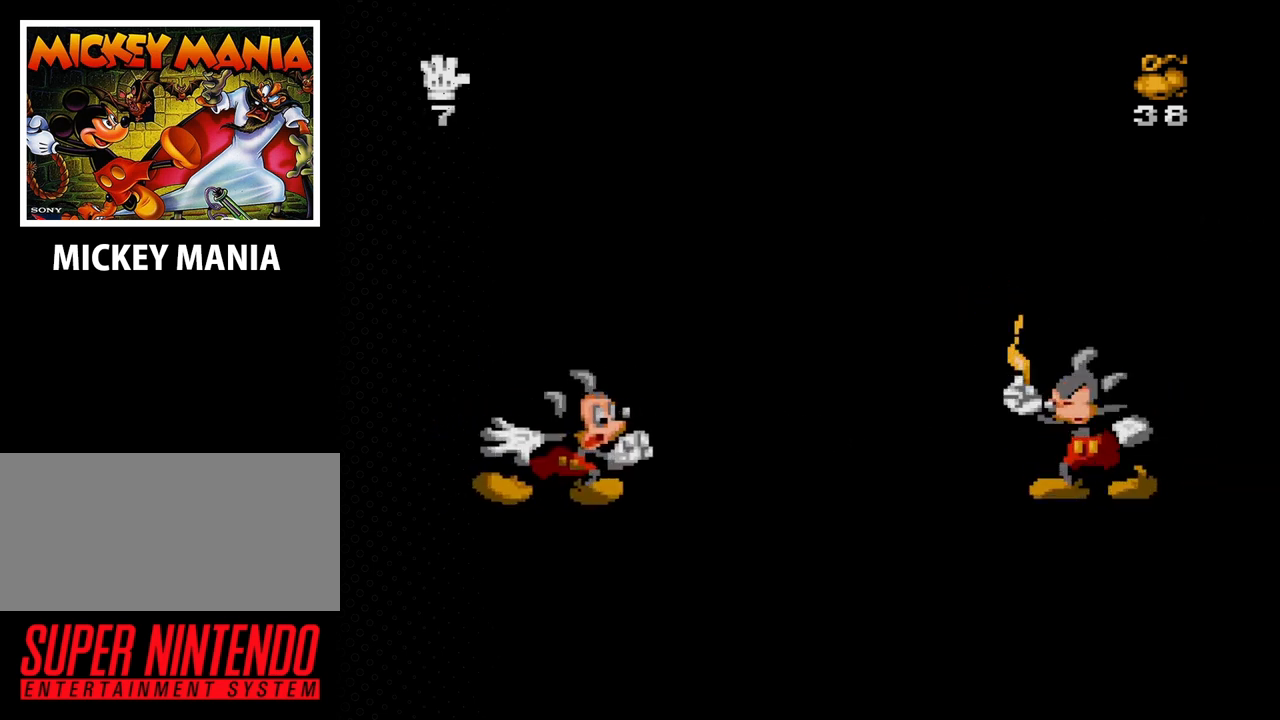
{"buttons": [], "events": []}
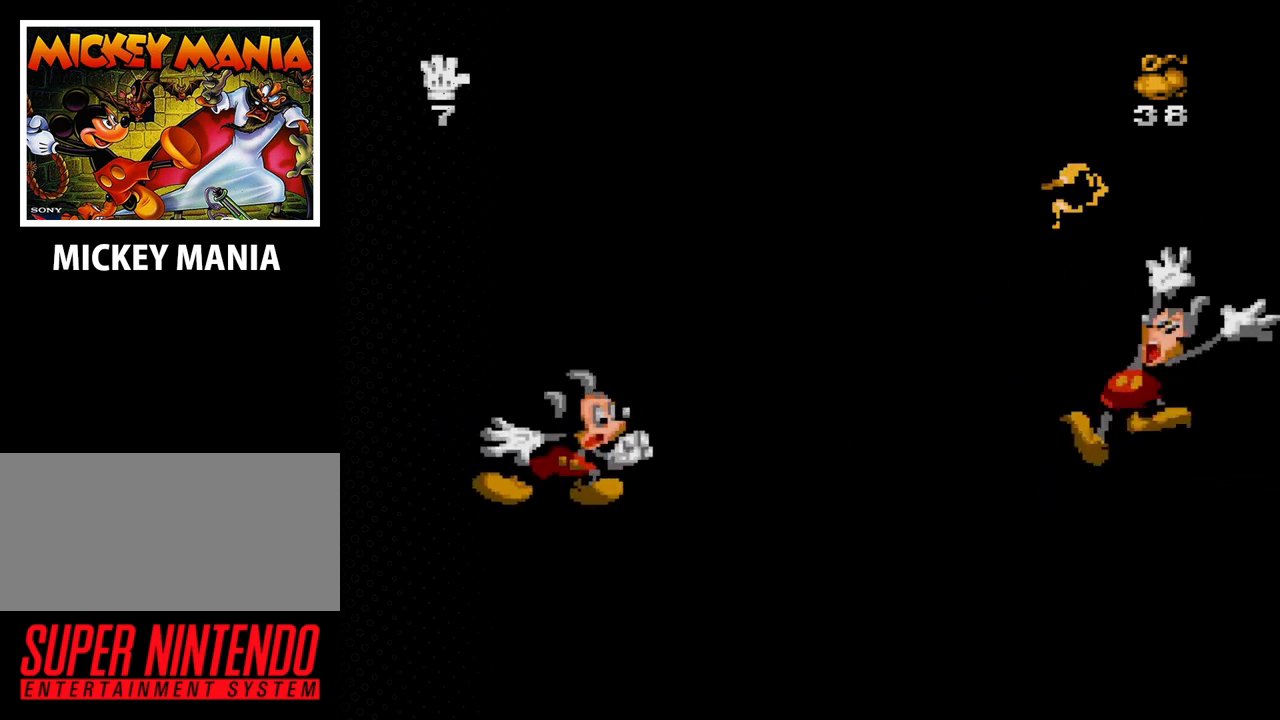
{"buttons": [], "events": []}